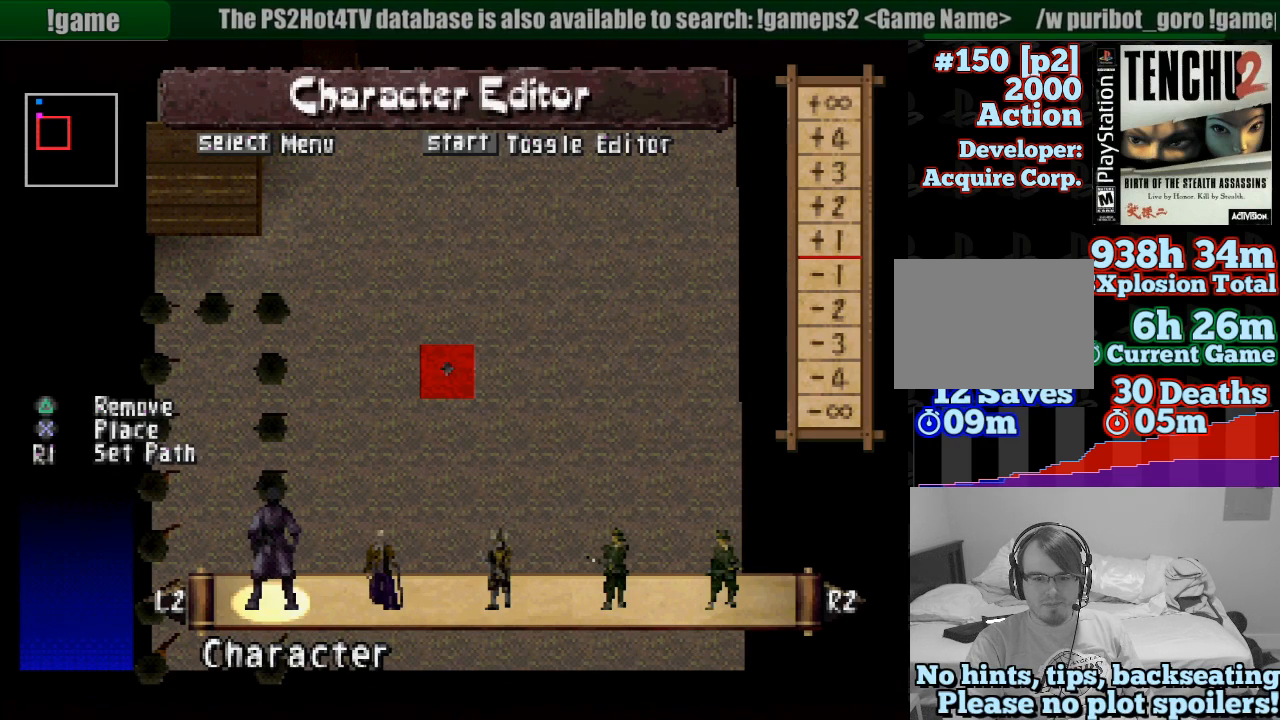
Gameplay with a controller (PlayStation layout); each line is a JSON object with the inputs held at the frame after it. "events" lists button and stick changes between this image and that frame as [ms after this image, input, new state], when the widget could be followed in between. Not read: L3 R3 SELECT.
{"buttons": [], "left_stick": "center", "right_stick": "center", "events": [[233, "DPAD_RIGHT", "down"], [333, "DPAD_RIGHT", "up"]]}
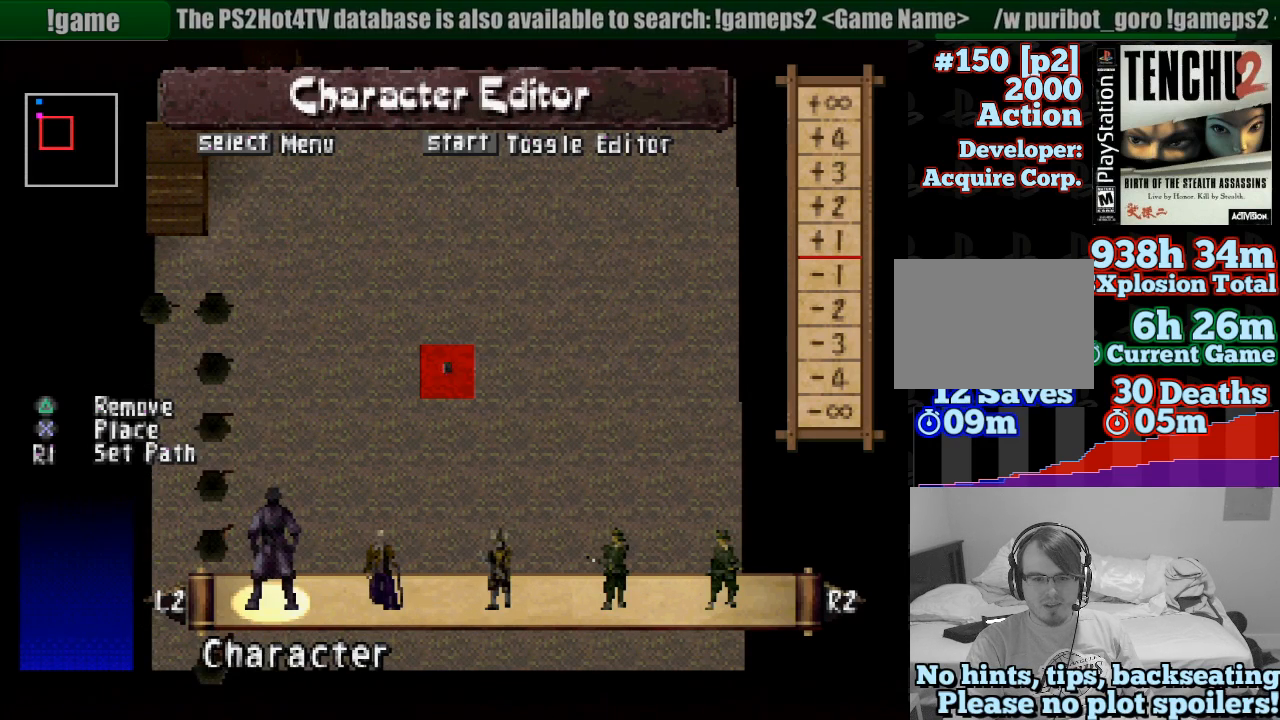
{"buttons": [], "left_stick": "center", "right_stick": "center", "events": []}
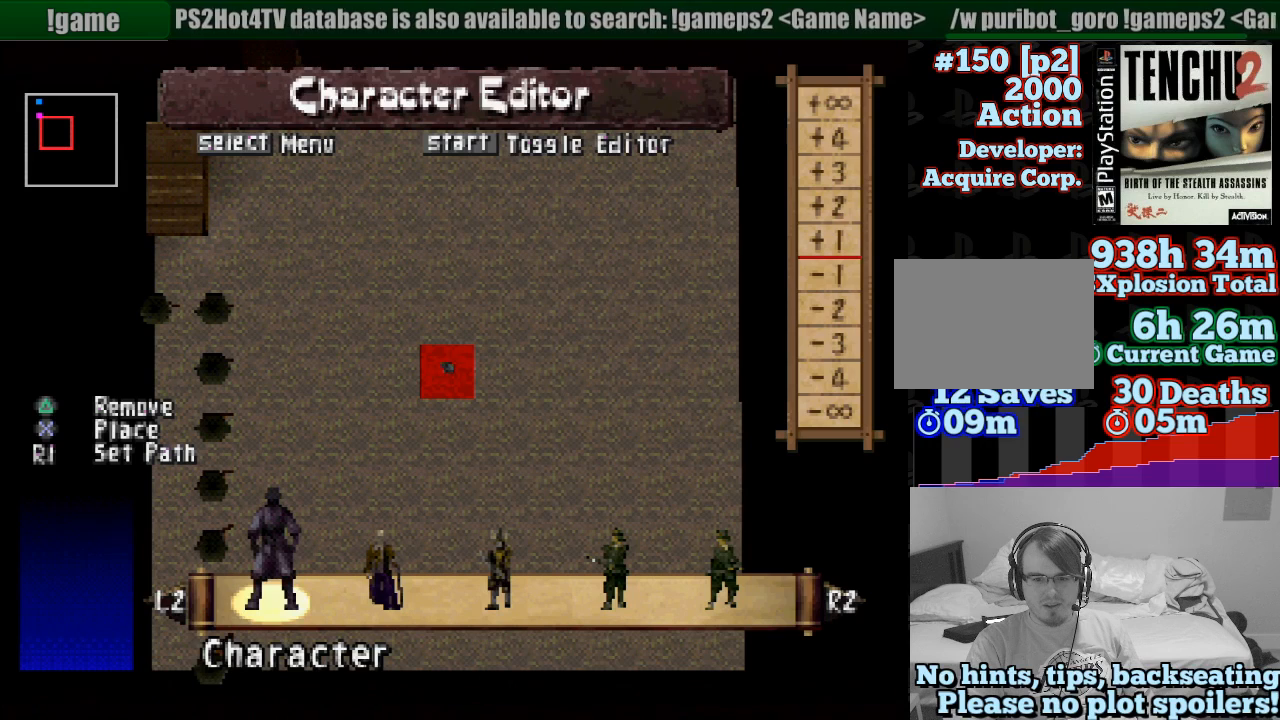
{"buttons": ["R2"], "left_stick": "center", "right_stick": "center", "events": [[150, "R1", "down"], [200, "R1", "up"], [450, "R2", "down"]]}
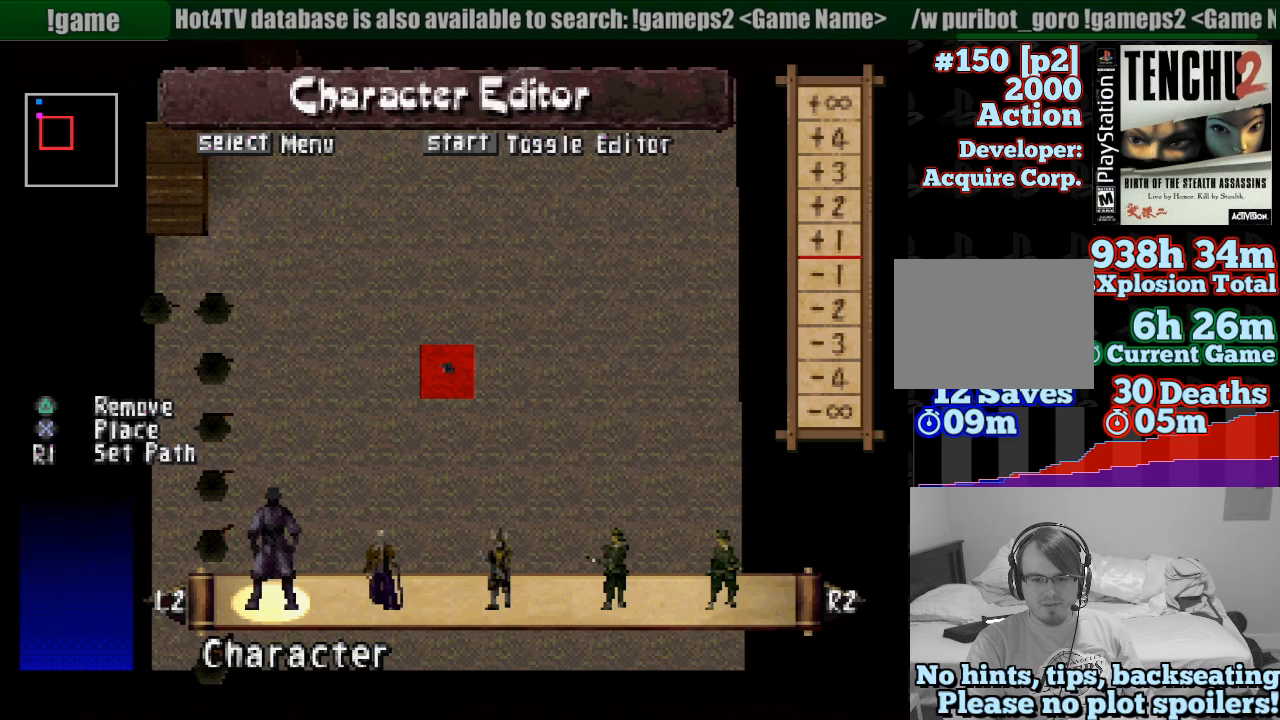
{"buttons": [], "left_stick": "center", "right_stick": "center", "events": [[100, "R2", "up"], [400, "R2", "down"], [483, "R2", "up"]]}
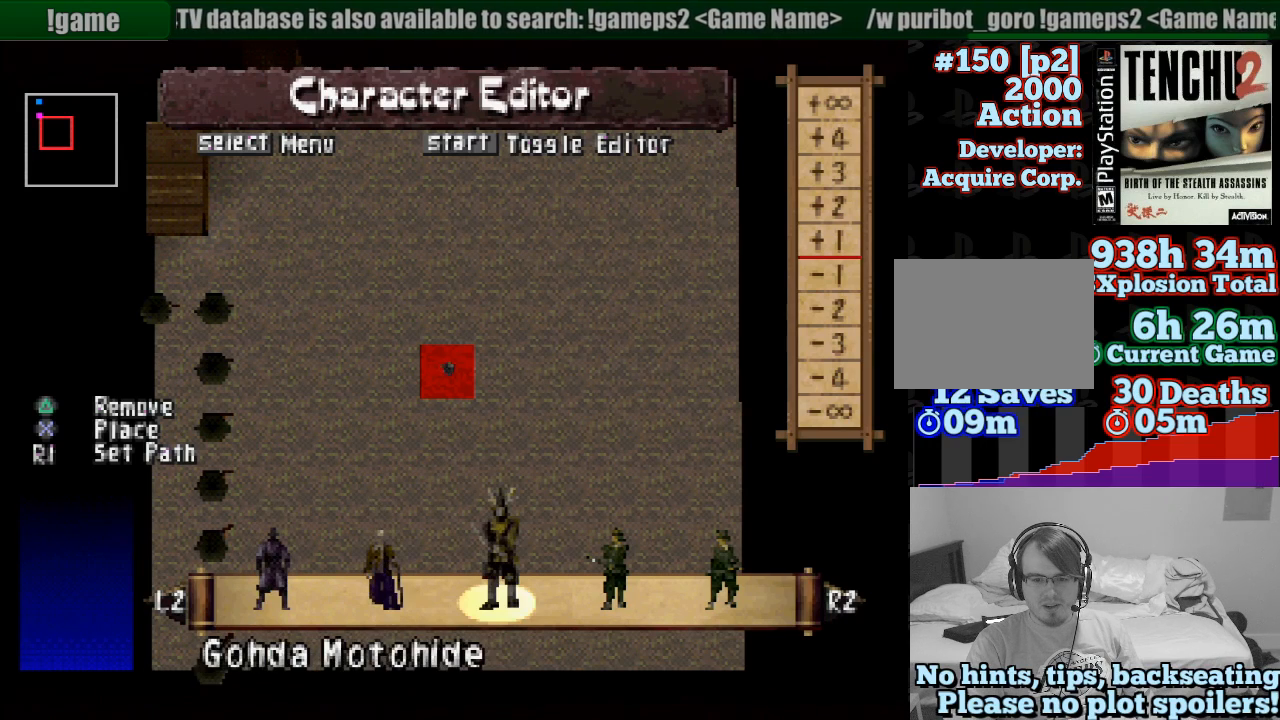
{"buttons": ["R2"], "left_stick": "center", "right_stick": "center", "events": [[483, "R2", "down"]]}
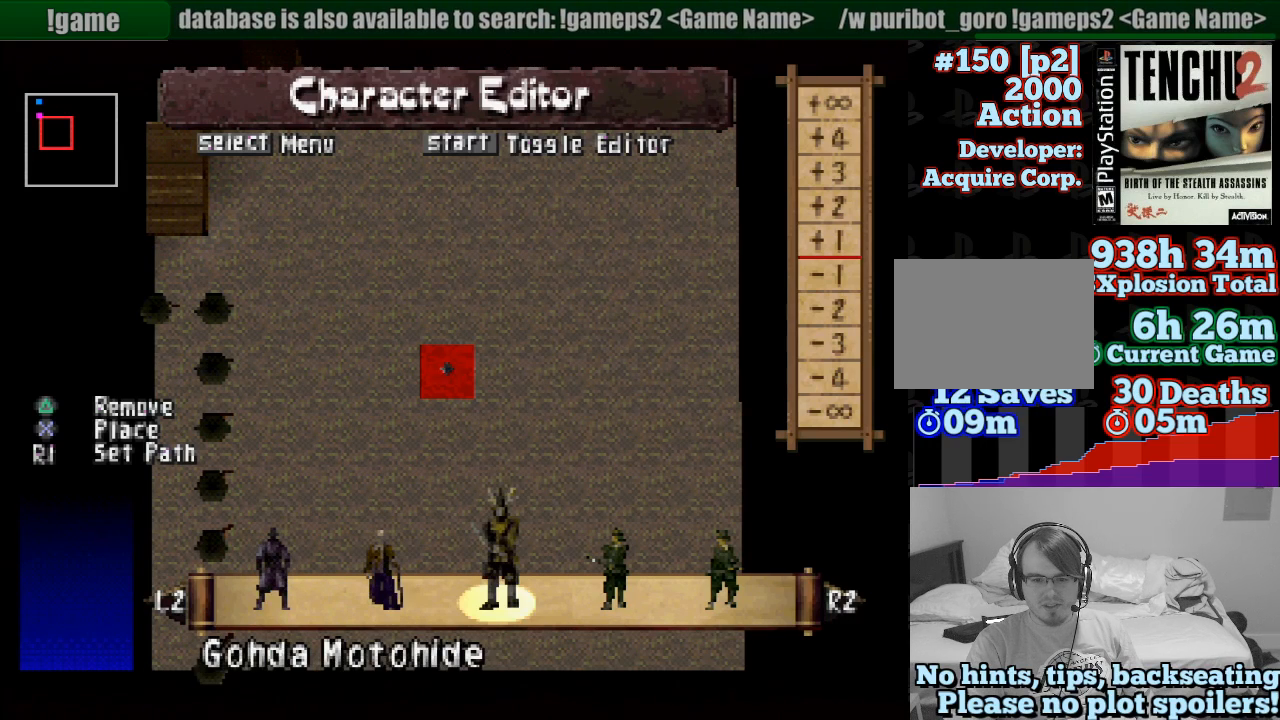
{"buttons": [], "left_stick": "center", "right_stick": "center", "events": [[83, "R2", "up"], [233, "R2", "down"], [317, "R2", "up"]]}
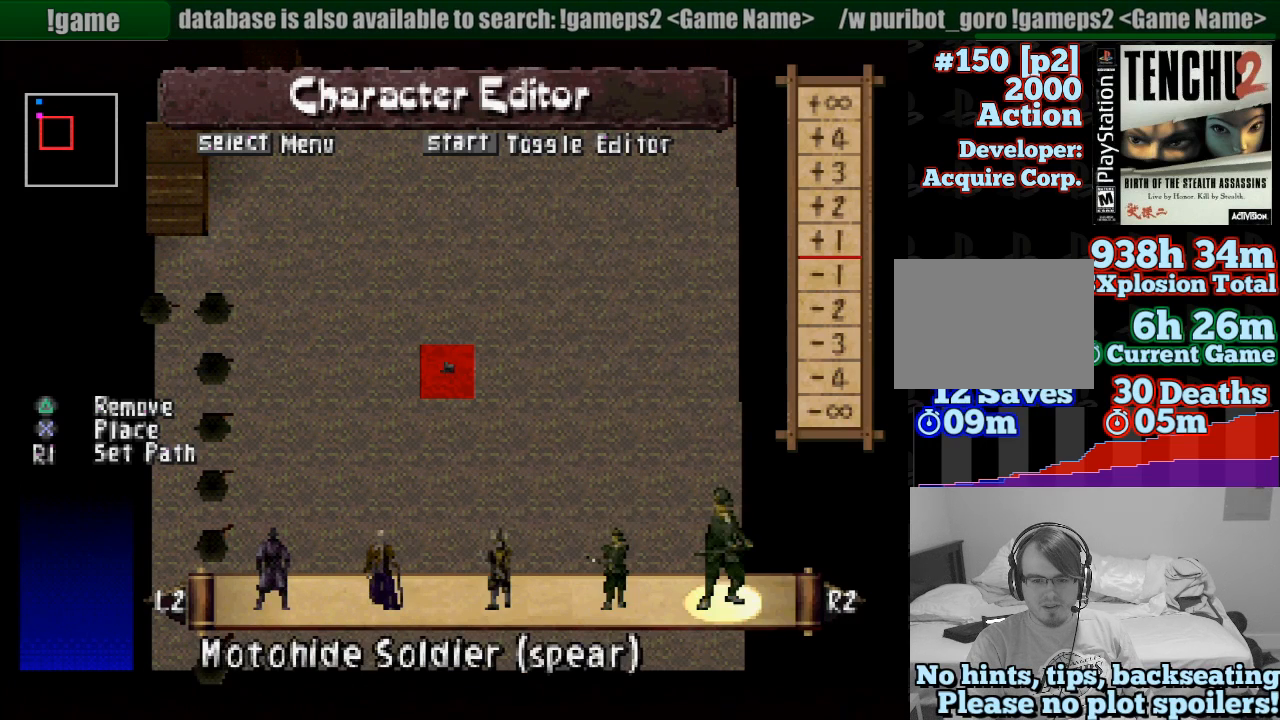
{"buttons": ["L2"], "left_stick": "center", "right_stick": "center", "events": [[50, "L2", "down"], [150, "L2", "up"], [250, "L2", "down"], [333, "L2", "up"], [467, "L2", "down"]]}
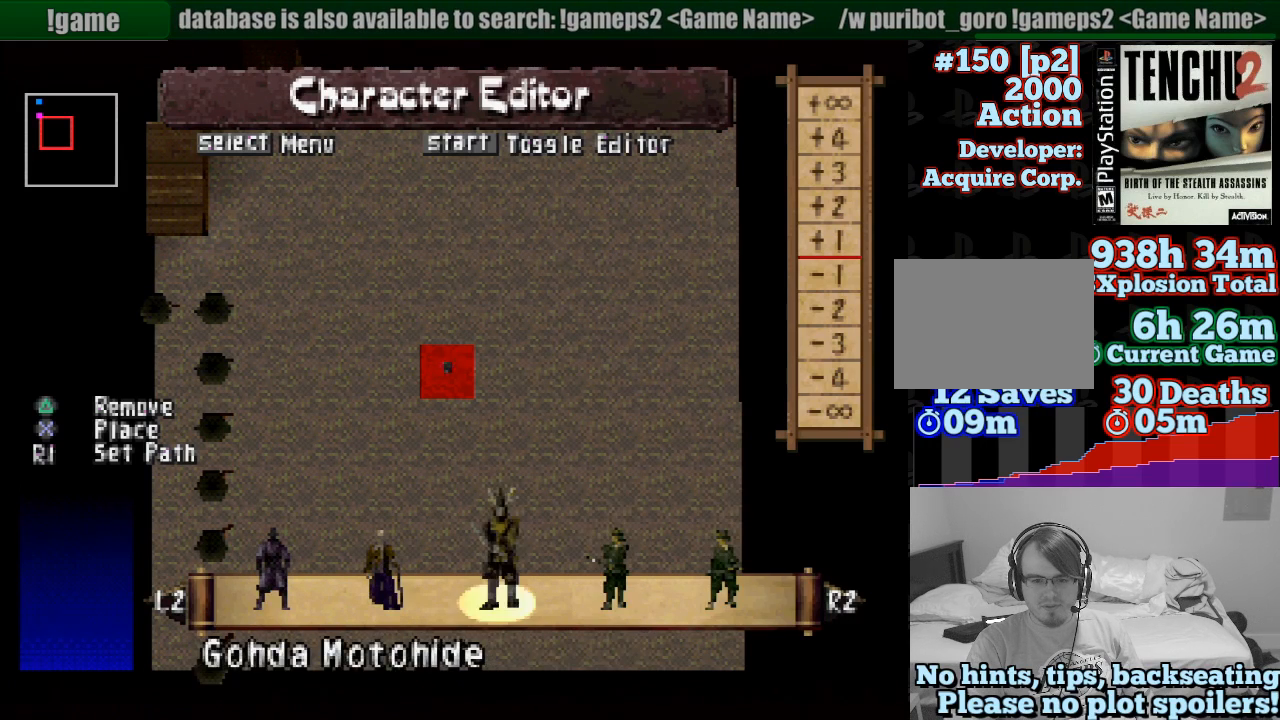
{"buttons": [], "left_stick": "center", "right_stick": "center", "events": [[67, "L2", "up"], [217, "L2", "down"], [317, "L2", "up"]]}
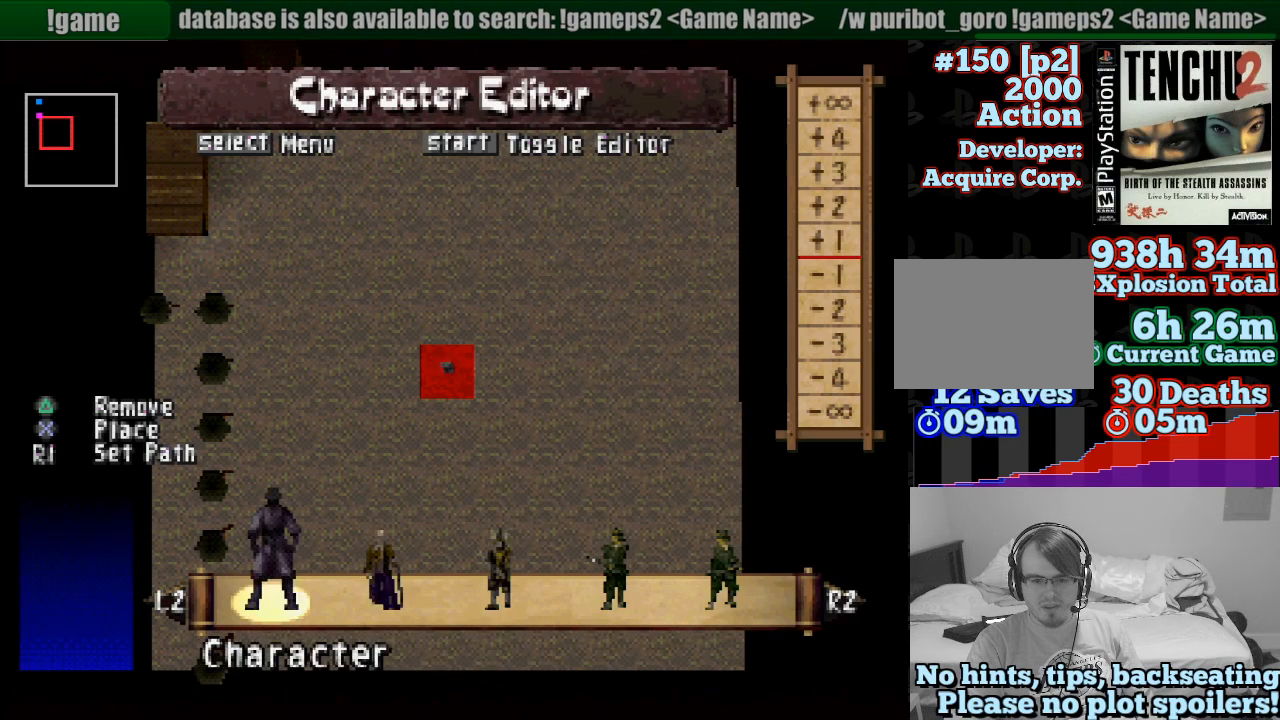
{"buttons": [], "left_stick": "center", "right_stick": "center", "events": []}
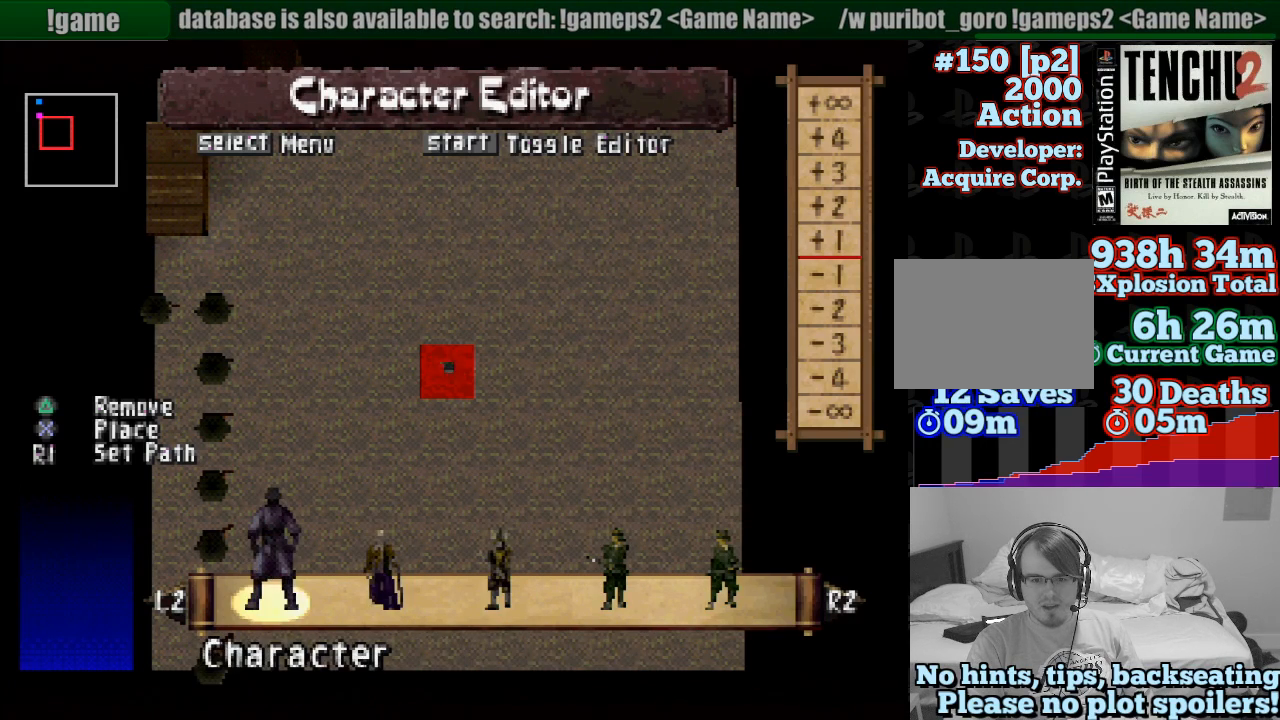
{"buttons": [], "left_stick": "center", "right_stick": "center", "events": []}
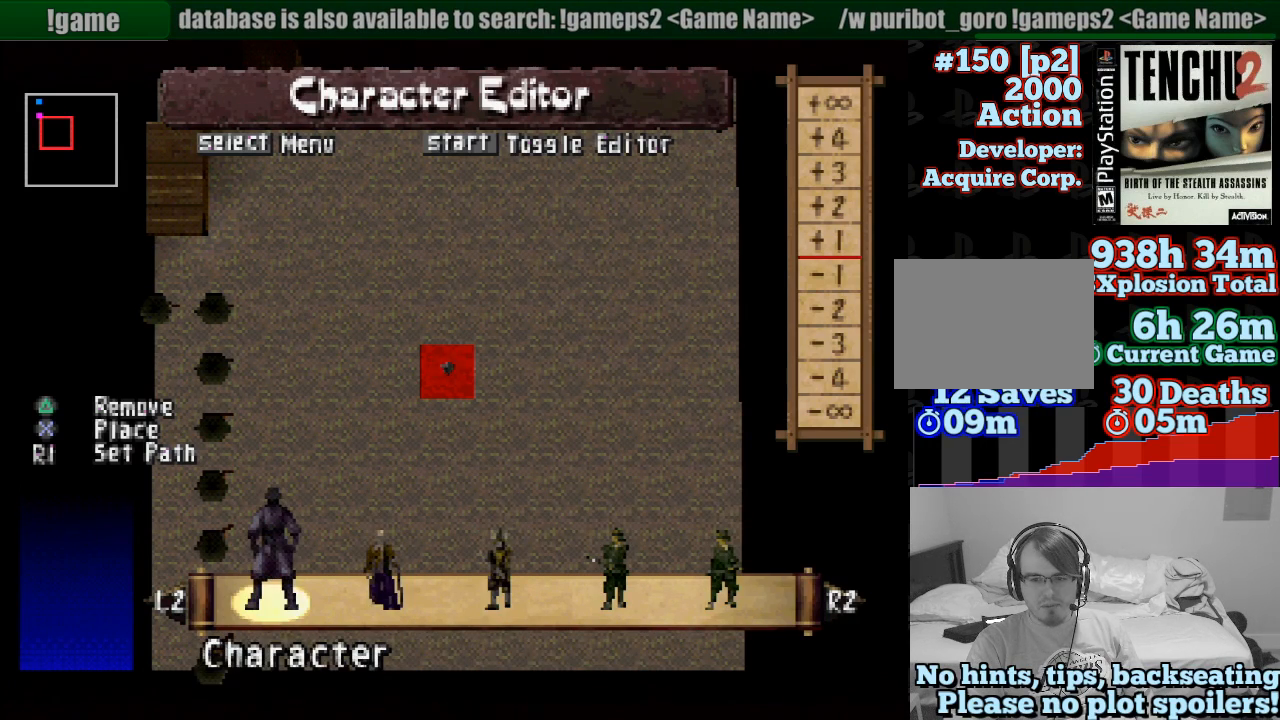
{"buttons": [], "left_stick": "center", "right_stick": "center", "events": []}
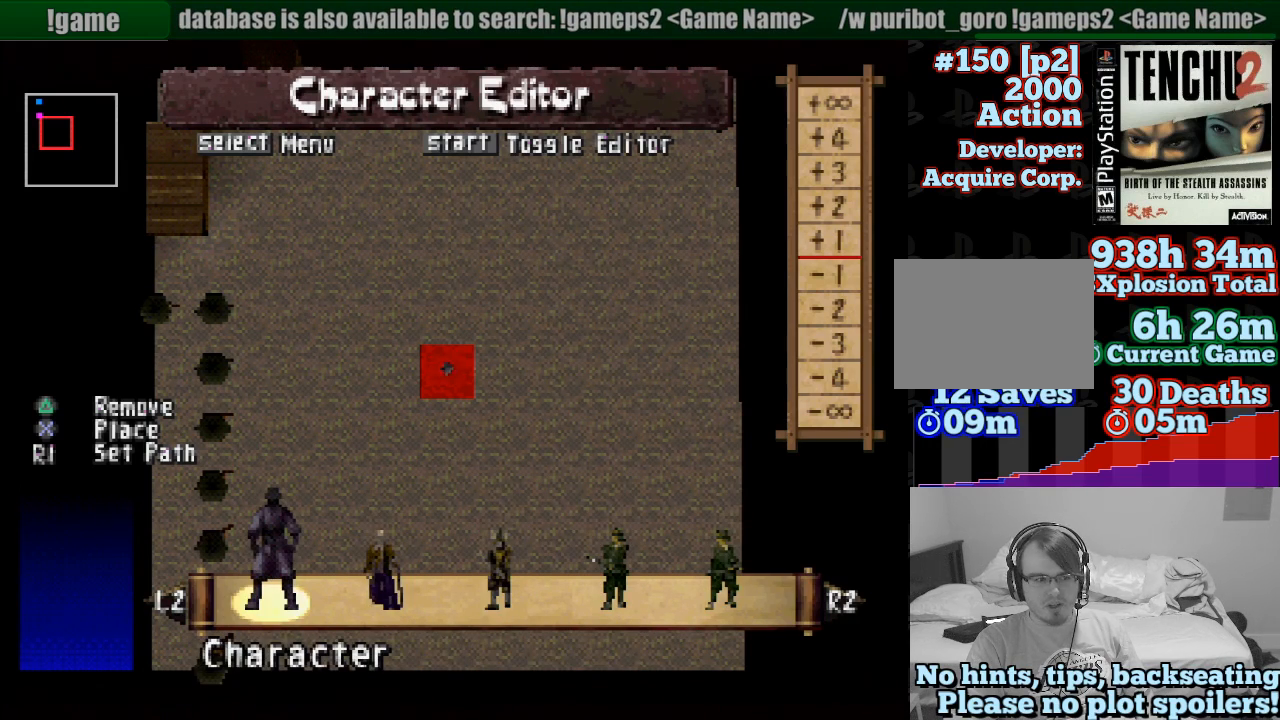
{"buttons": [], "left_stick": "center", "right_stick": "center", "events": []}
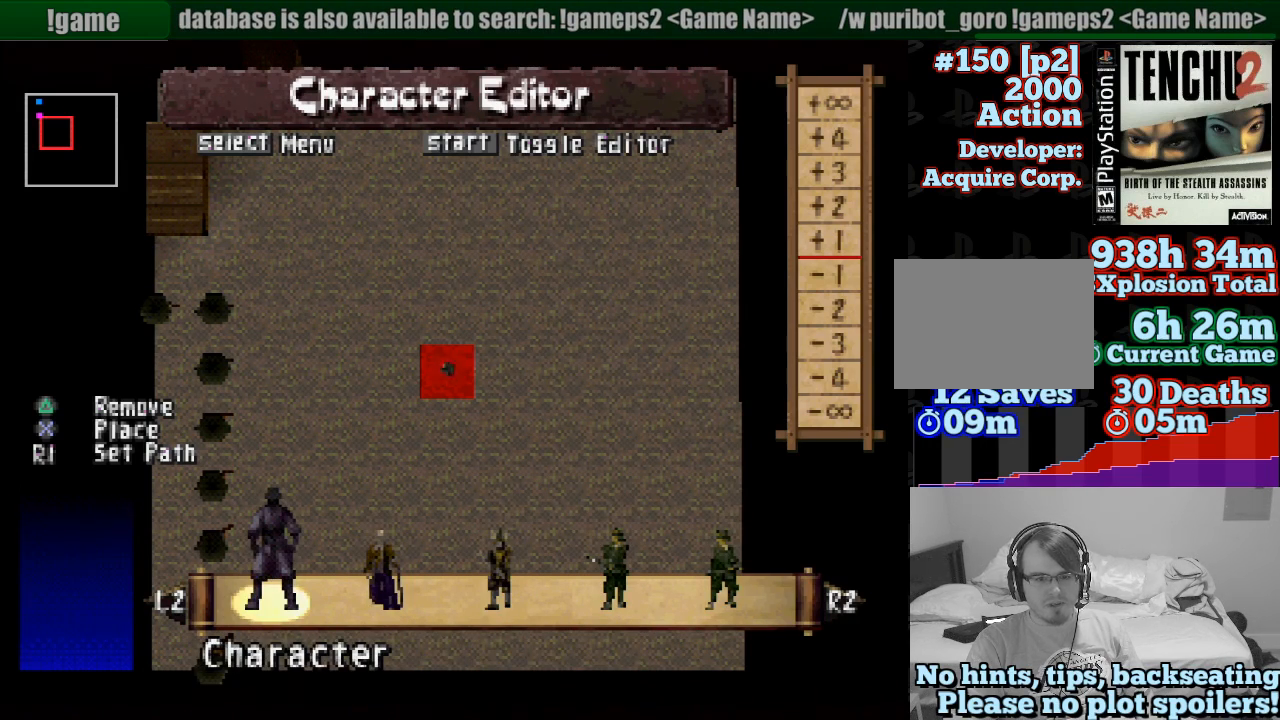
{"buttons": [], "left_stick": "center", "right_stick": "center", "events": []}
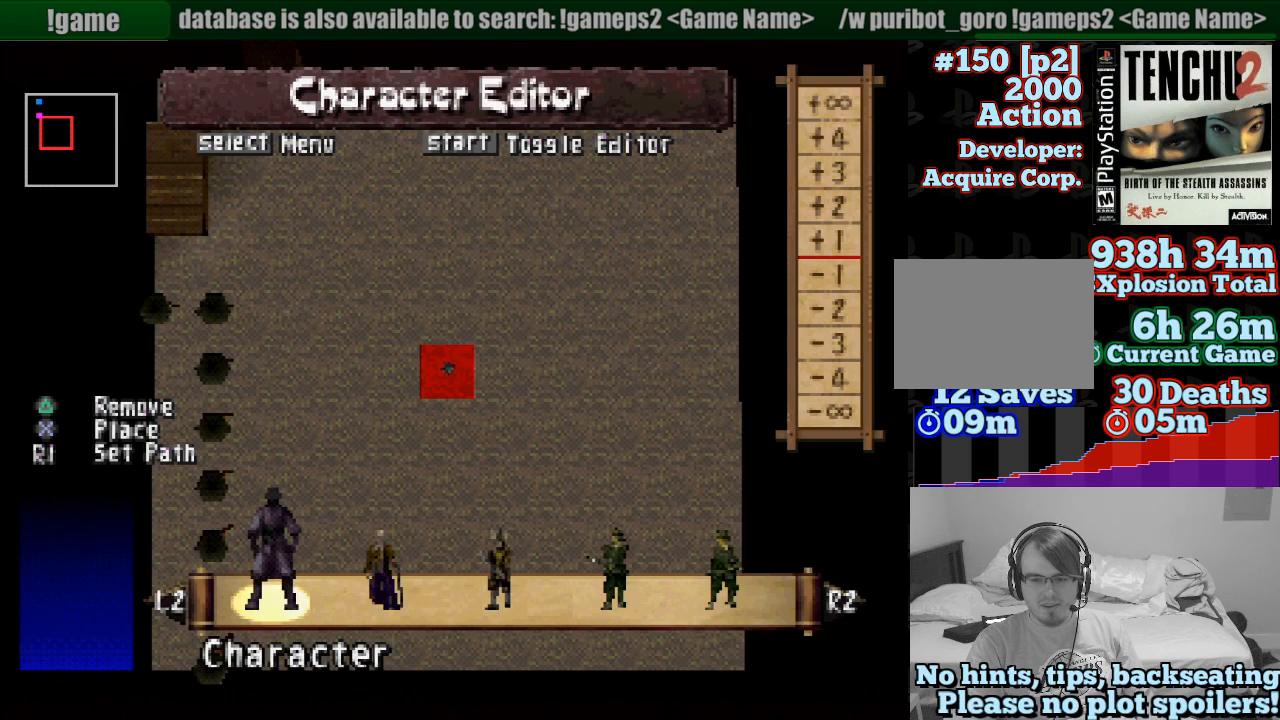
{"buttons": [], "left_stick": "center", "right_stick": "center", "events": [[67, "R2", "down"], [200, "R2", "up"], [283, "R2", "down"], [367, "R2", "up"]]}
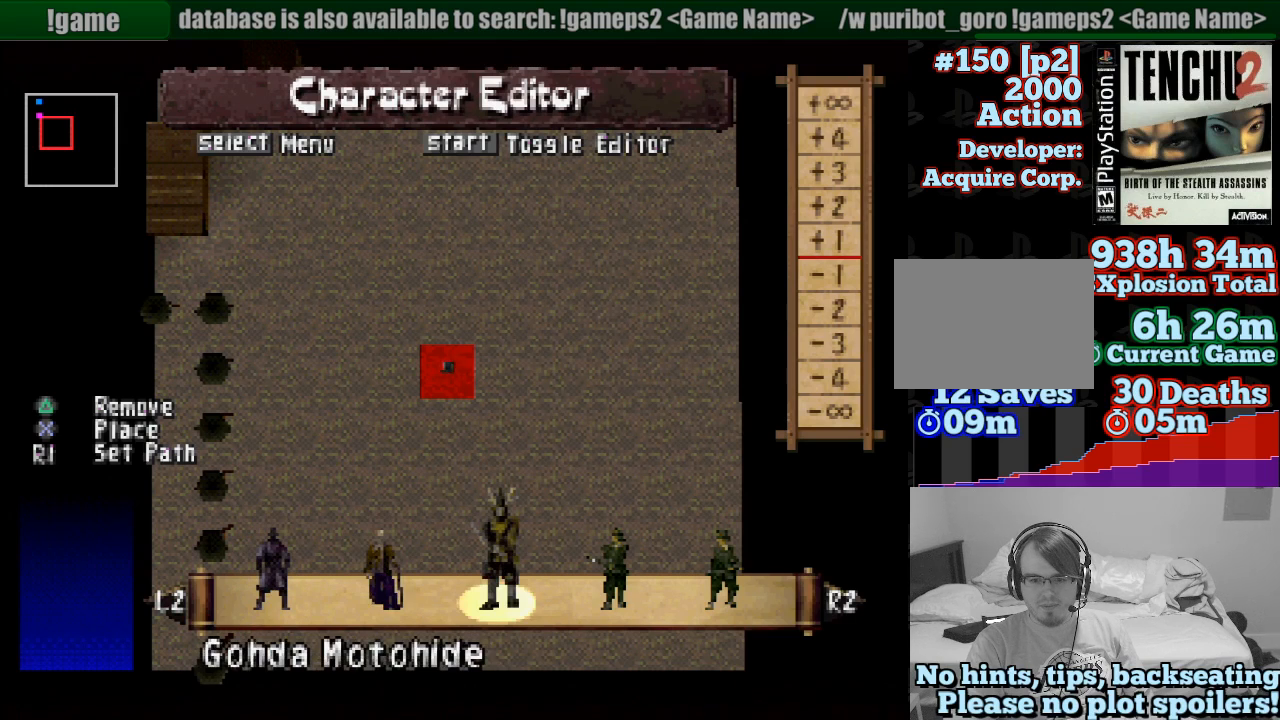
{"buttons": [], "left_stick": "center", "right_stick": "center", "events": []}
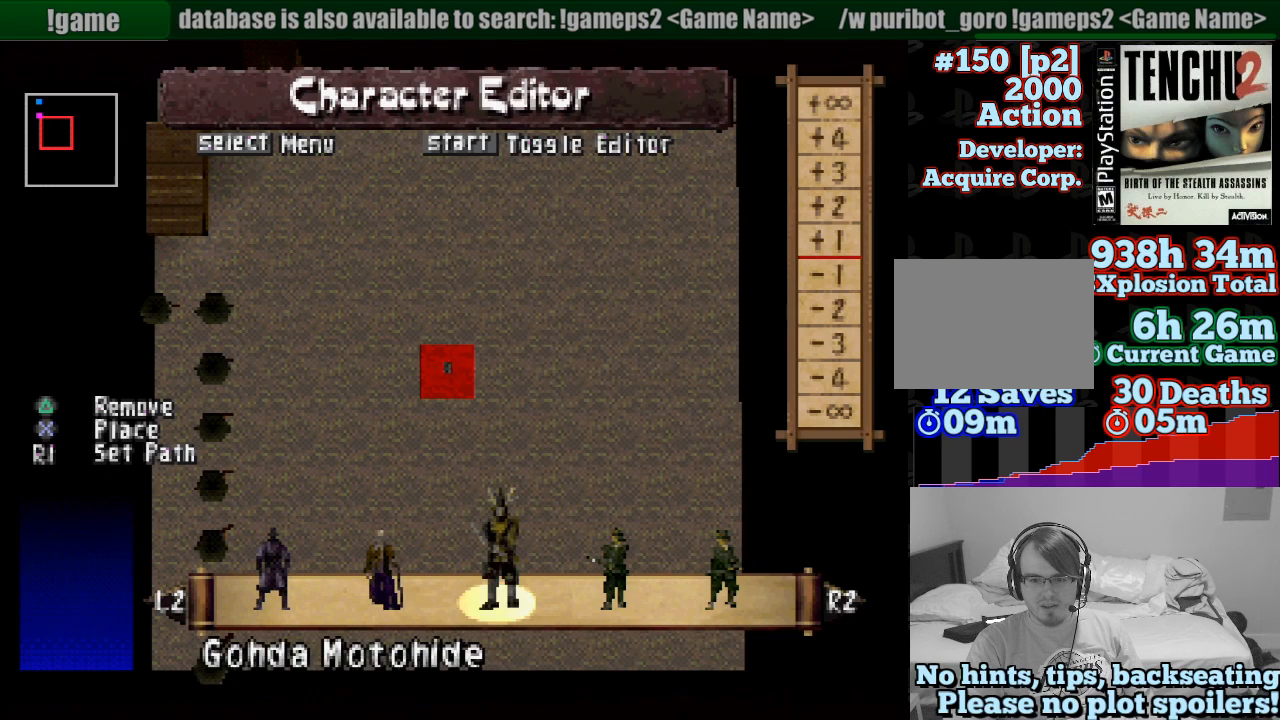
{"buttons": [], "left_stick": "center", "right_stick": "center", "events": [[67, "R2", "down"], [133, "R2", "up"]]}
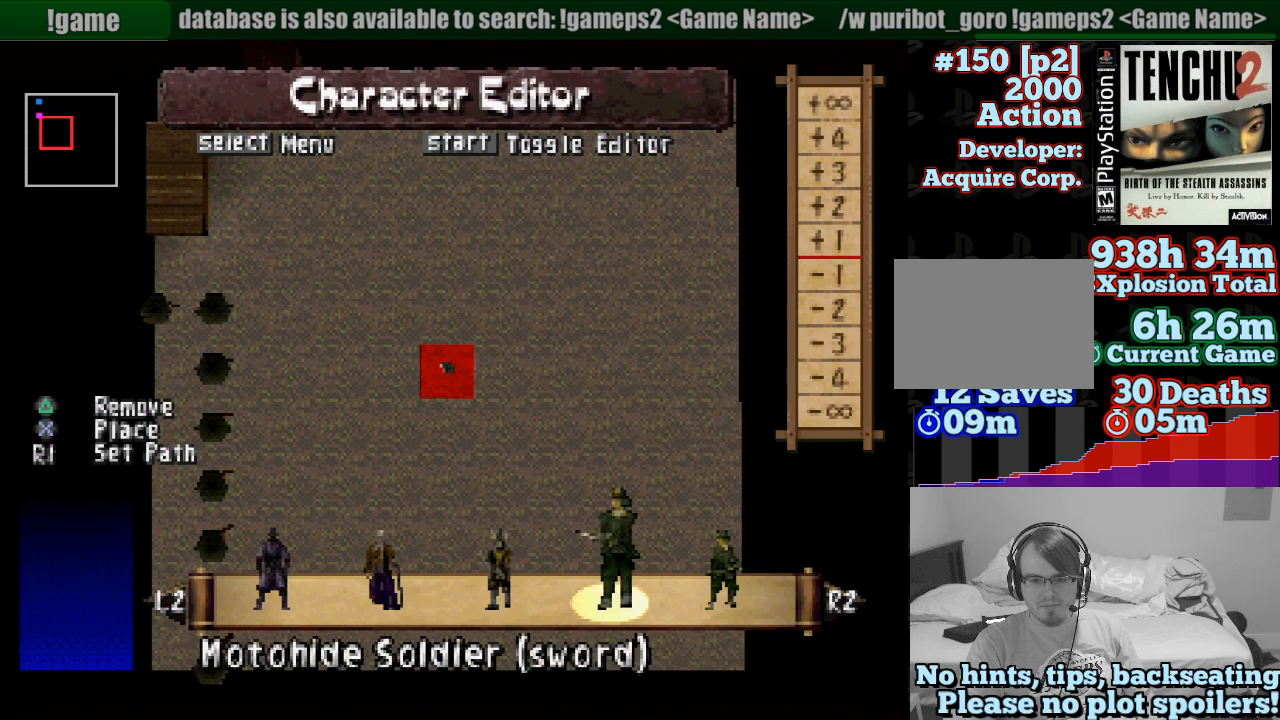
{"buttons": [], "left_stick": "center", "right_stick": "center", "events": []}
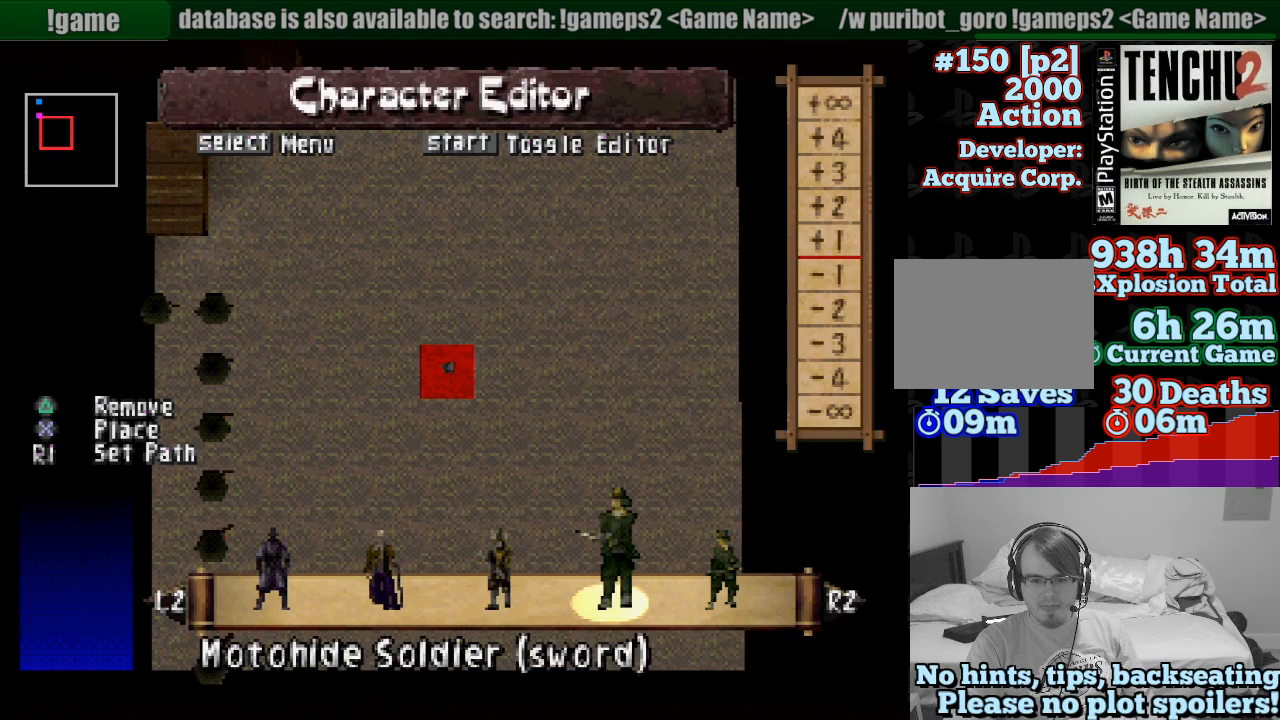
{"buttons": [], "left_stick": "center", "right_stick": "center", "events": [[33, "R2", "down"], [117, "R2", "up"], [233, "R2", "down"], [267, "R2", "up"]]}
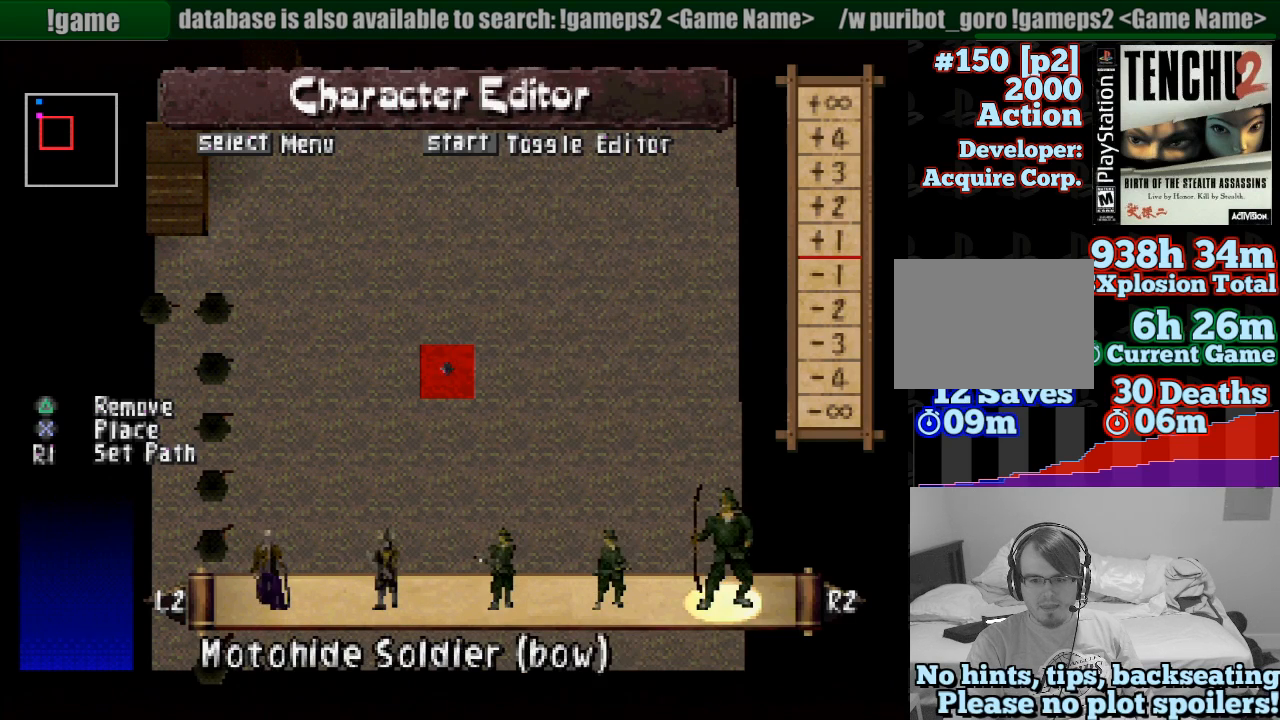
{"buttons": [], "left_stick": "center", "right_stick": "center", "events": [[67, "R2", "down"], [133, "R2", "up"], [250, "R2", "down"], [283, "R2", "up"], [400, "R2", "down"], [500, "R2", "up"]]}
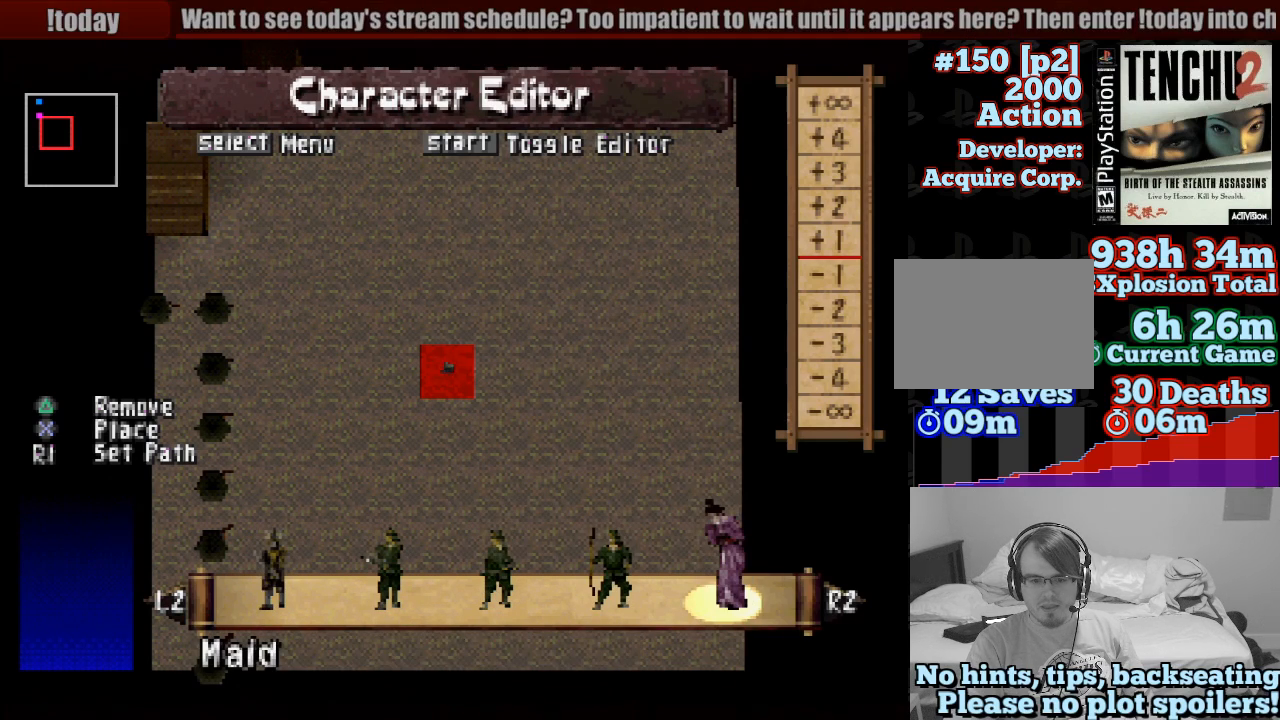
{"buttons": [], "left_stick": "center", "right_stick": "center", "events": [[67, "R2", "down"], [167, "R2", "up"], [233, "R2", "down"], [317, "R2", "up"]]}
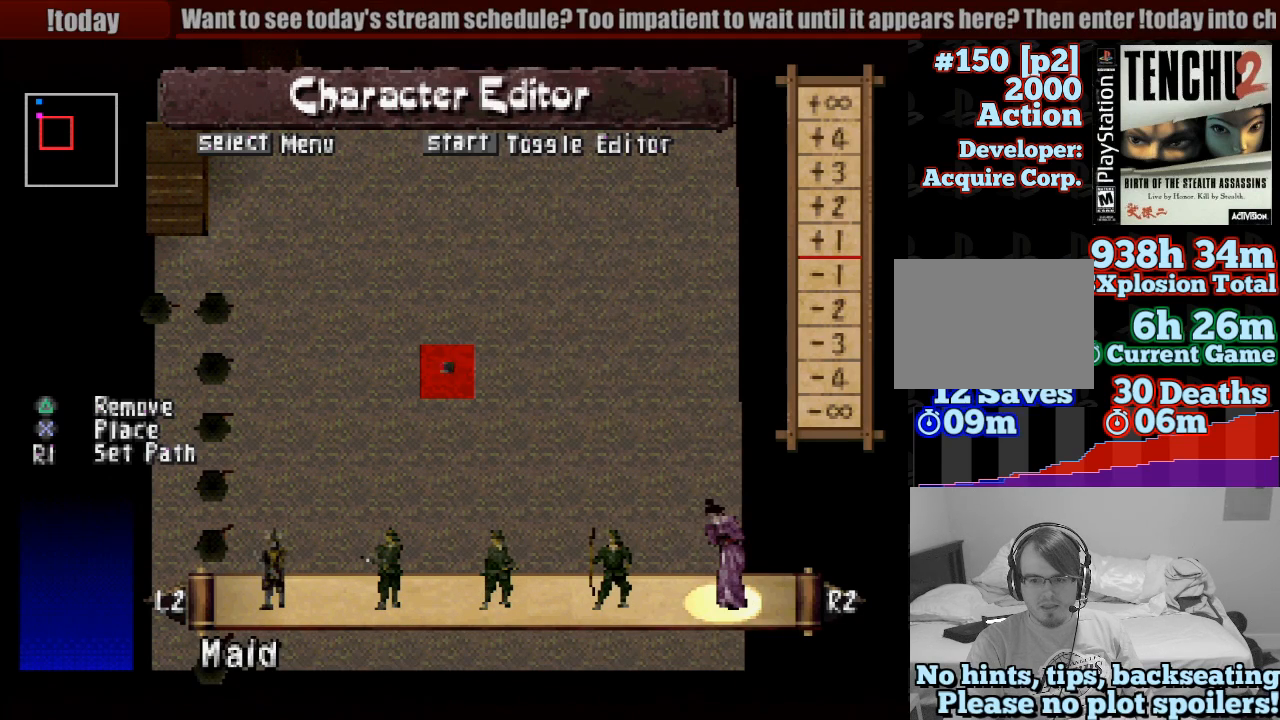
{"buttons": ["L2"], "left_stick": "center", "right_stick": "center", "events": [[233, "R2", "down"], [350, "R2", "up"], [483, "L2", "down"]]}
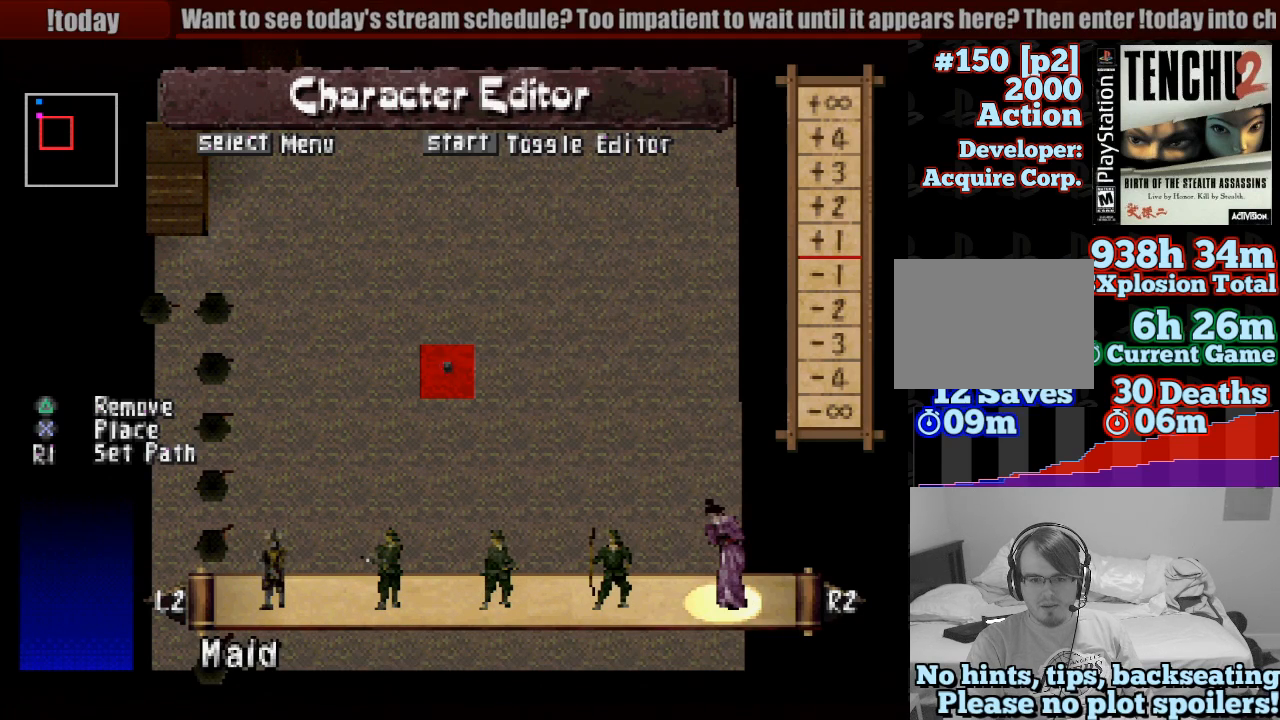
{"buttons": [], "left_stick": "center", "right_stick": "center", "events": [[50, "L2", "up"], [183, "L2", "down"], [233, "L2", "up"], [317, "L2", "down"], [400, "L2", "up"]]}
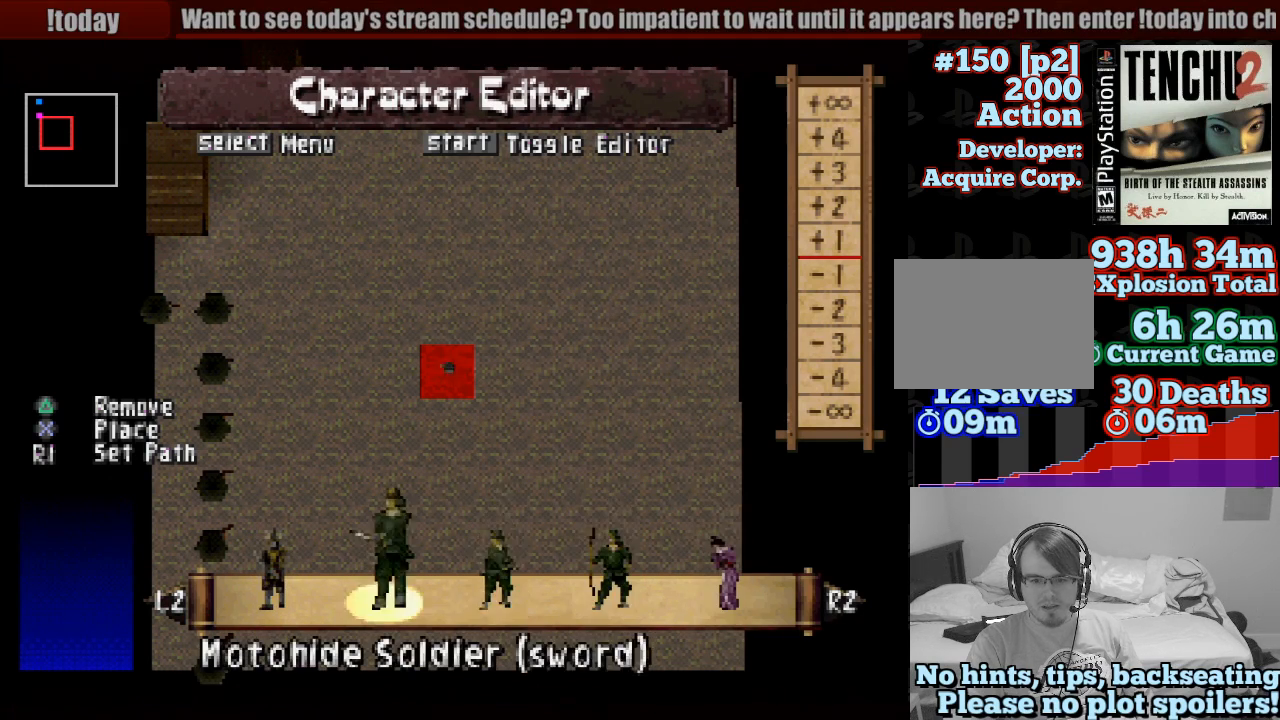
{"buttons": [], "left_stick": "center", "right_stick": "center", "events": [[17, "L2", "down"], [67, "L2", "up"], [183, "L2", "down"], [250, "L2", "up"], [350, "L2", "down"], [417, "L2", "up"]]}
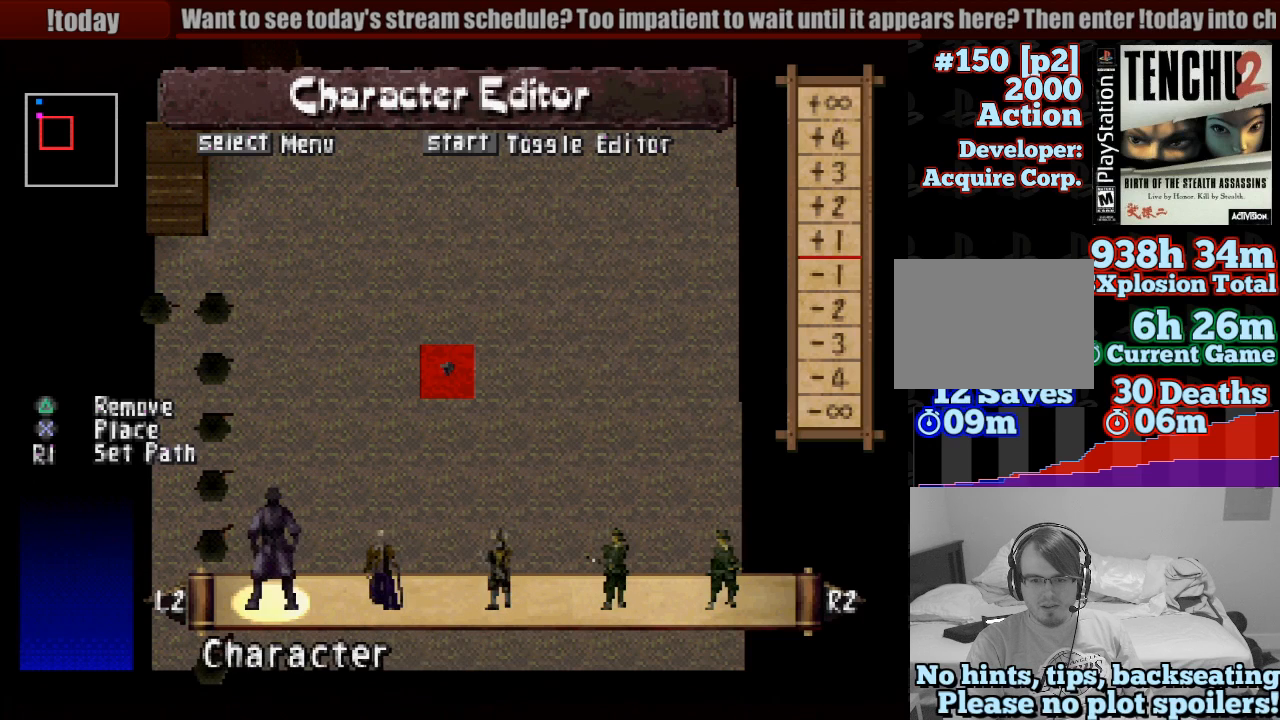
{"buttons": ["R2"], "left_stick": "center", "right_stick": "center", "events": [[300, "R2", "down"], [383, "R2", "up"], [450, "R2", "down"]]}
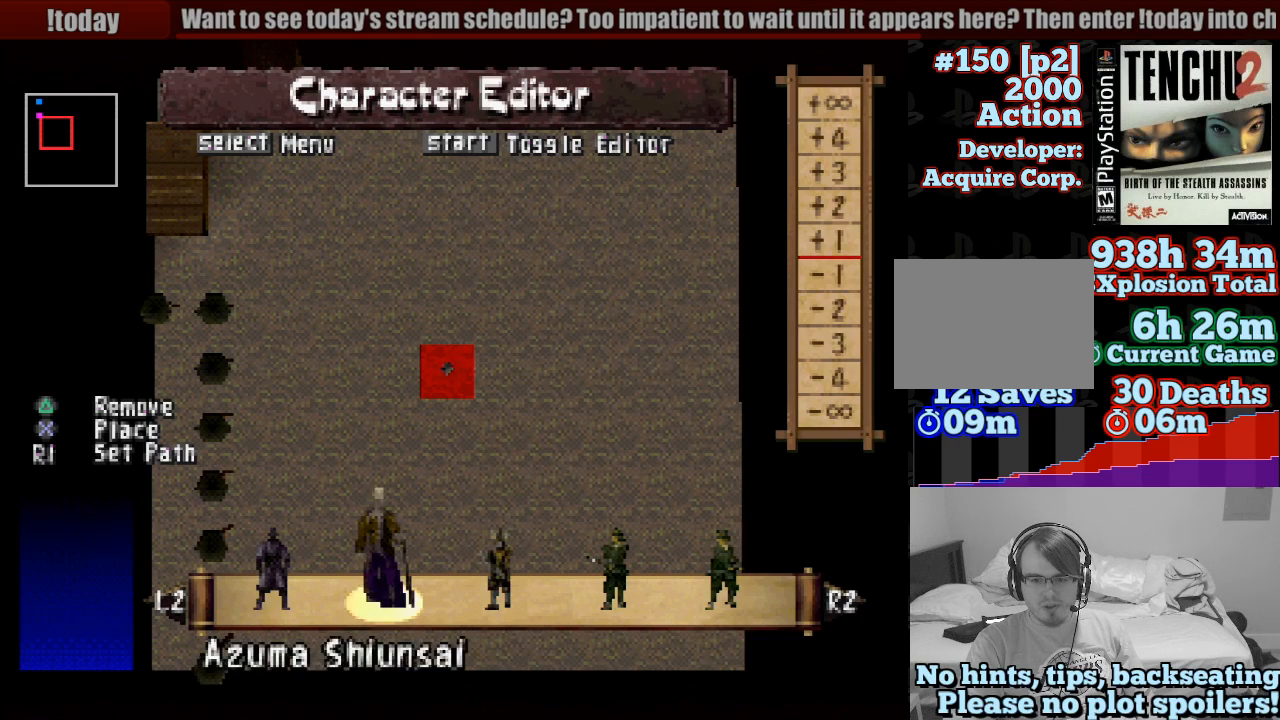
{"buttons": [], "left_stick": "center", "right_stick": "center", "events": [[67, "R2", "up"]]}
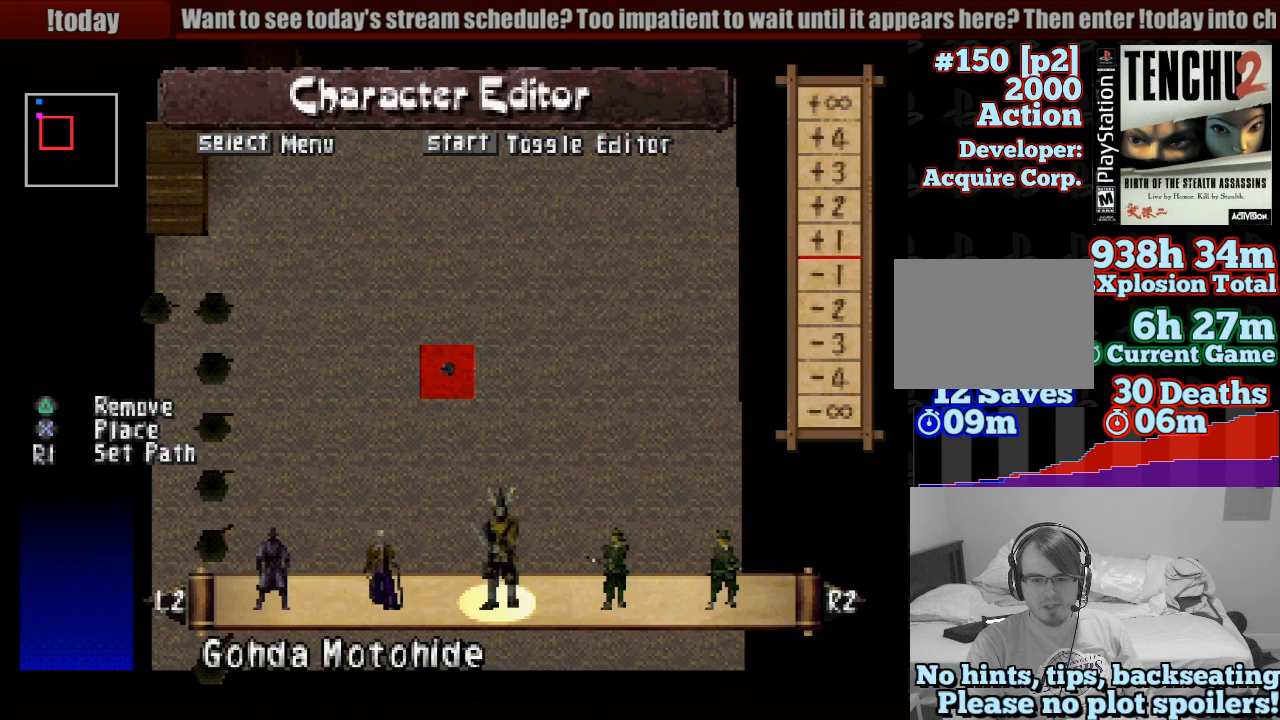
{"buttons": [], "left_stick": "center", "right_stick": "center", "events": [[167, "DPAD_LEFT", "down"], [167, "DPAD_UP", "down"], [283, "DPAD_LEFT", "up"], [283, "DPAD_UP", "up"], [333, "DPAD_UP", "down"], [367, "DPAD_LEFT", "down"], [433, "DPAD_LEFT", "up"], [433, "DPAD_UP", "up"]]}
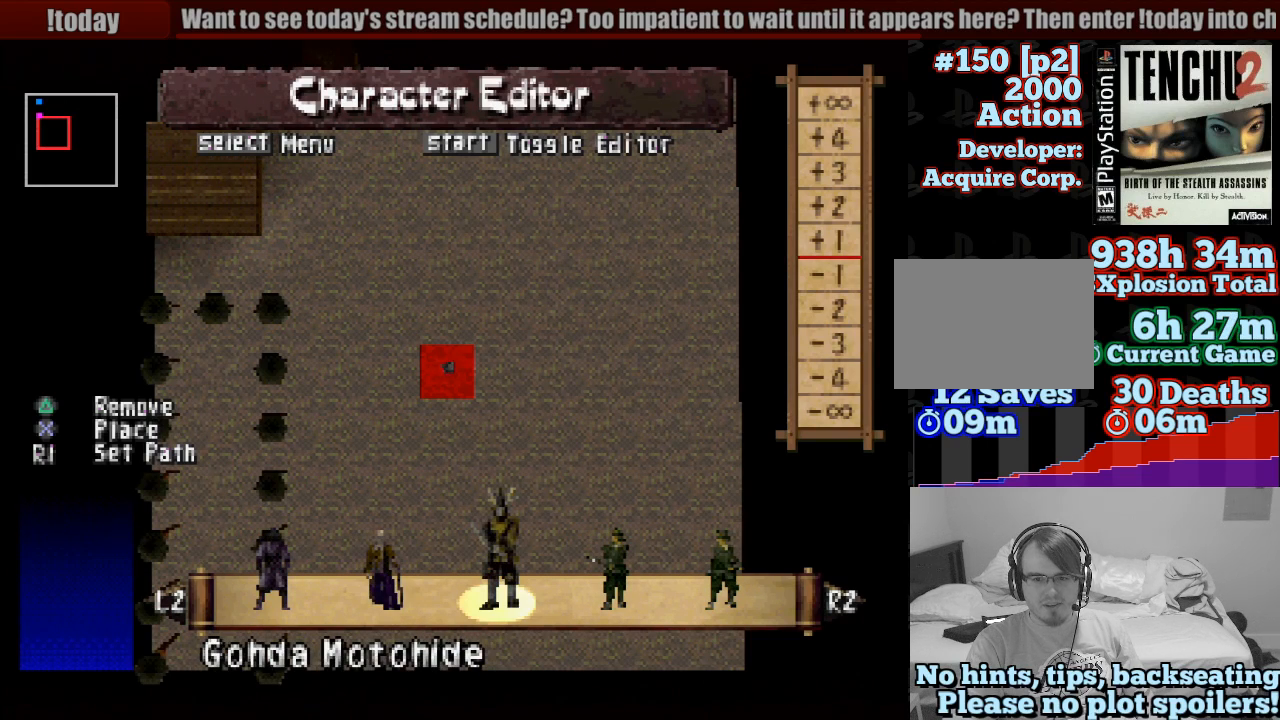
{"buttons": ["CROSS"], "left_stick": "center", "right_stick": "center", "events": [[283, "DPAD_UP", "down"], [367, "DPAD_UP", "up"], [450, "CROSS", "down"]]}
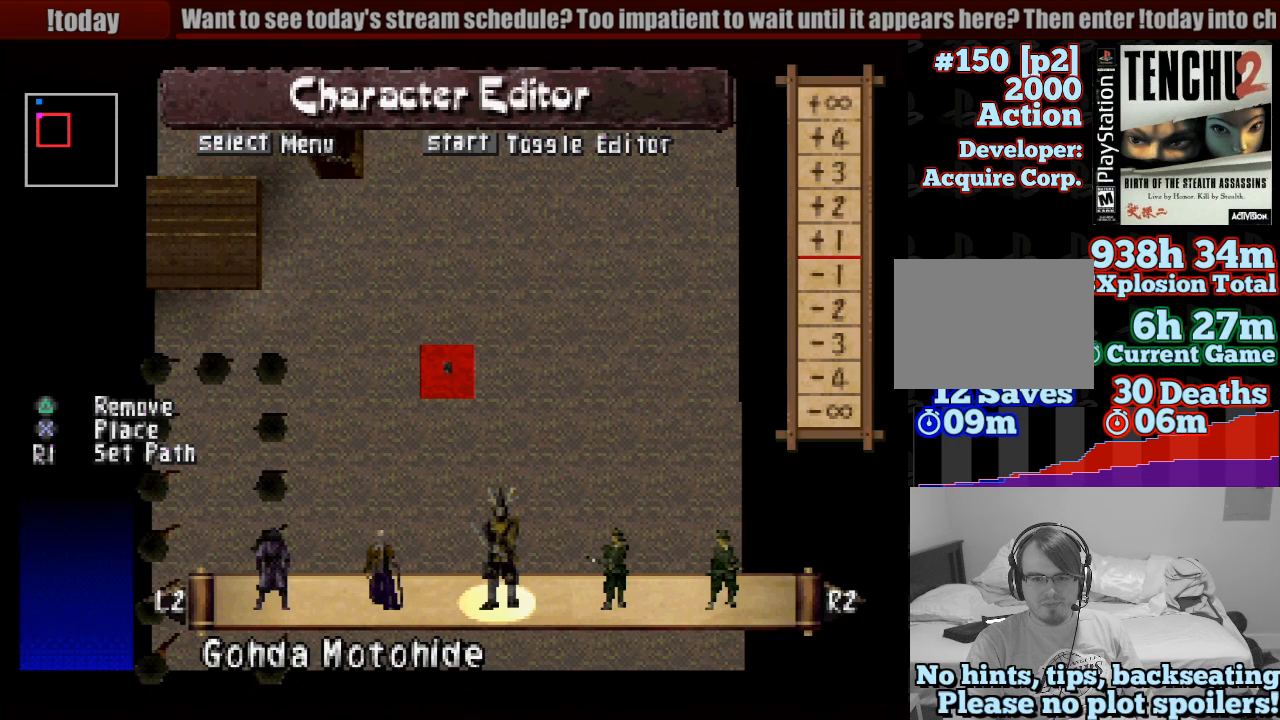
{"buttons": [], "left_stick": "center", "right_stick": "center", "events": [[33, "CROSS", "up"], [200, "CROSS", "down"], [283, "CROSS", "up"]]}
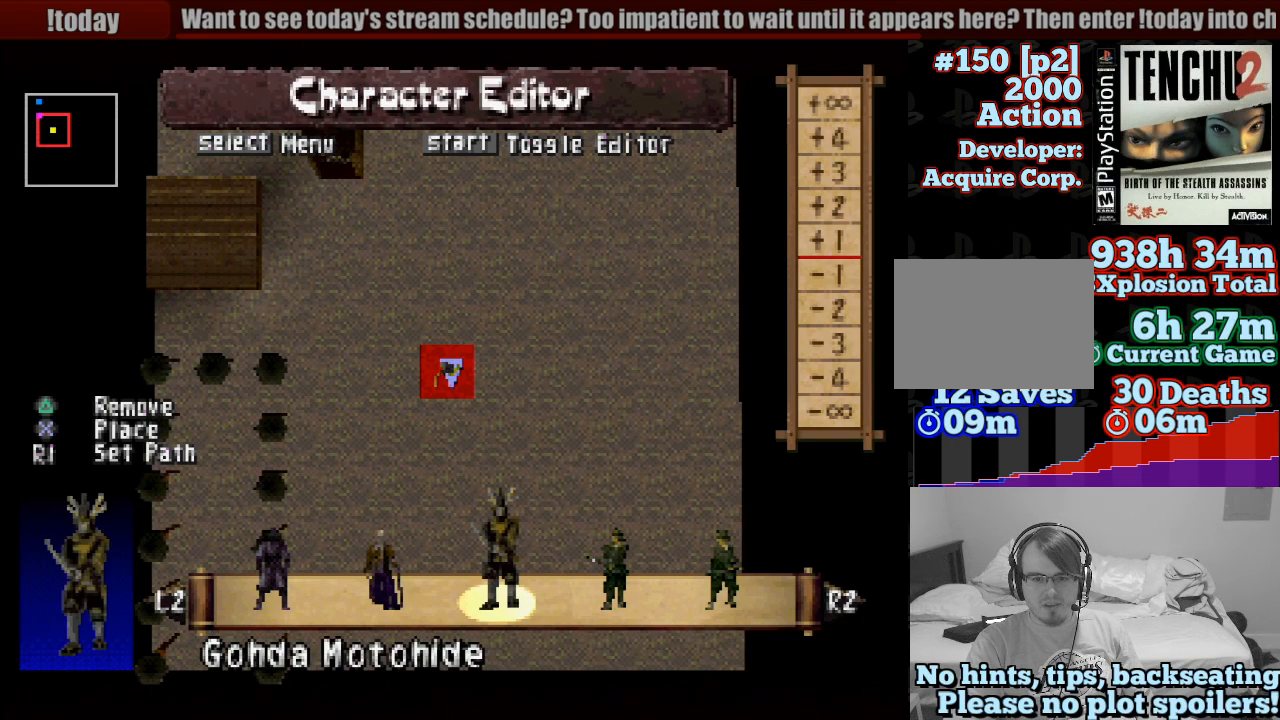
{"buttons": [], "left_stick": "center", "right_stick": "center", "events": [[67, "DPAD_DOWN", "down"], [167, "DPAD_RIGHT", "down"], [200, "DPAD_DOWN", "up"], [200, "DPAD_RIGHT", "up"], [233, "CROSS", "down"], [333, "CROSS", "up"]]}